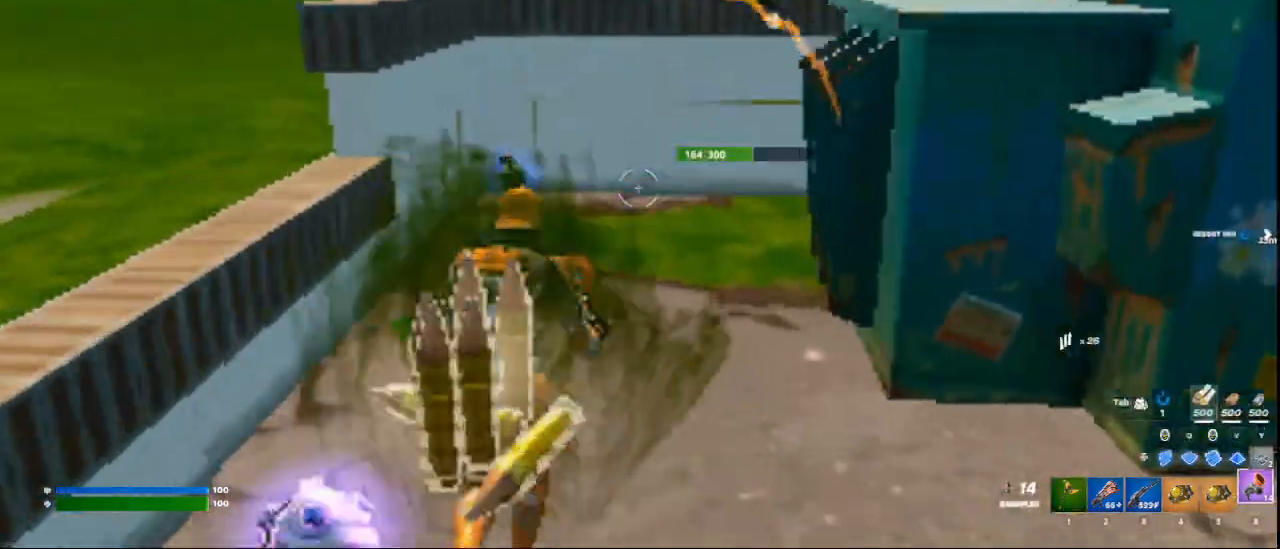
Gameplay with keyboard and mouse; each line is a JSON object with the keys and mouse buttons held at the frame after it. "events" lists presses ("down") and releases ("up") of "1", "2", "3", "4", "5", "a", "alt", "c", "ctrl", "d", "e", "f", "q", "r", "s", "shift", "space", "tab", "v", "w", "x", "z", "mouse_left", "mouse_middle", "mouse_right", "mouse_wheel_up" and "mouse_wheel_down" between this image and that frame as [ms after this image, input, new state], when the widget could be followed in between. "mouse_left", "mouse_middle", "mouse_right", "mouse_wheel_up", "mouse_wheel_down" = the "left", "middle", "right", "wheel_up", "wheel_down" buttons of the "mouse" list. No other keys are recorded. Not read: mouse_move.
{"keys": ["space", "w"], "mouse": [], "events": [[42, "c", "down"], [375, "space", "down"], [501, "c", "up"]]}
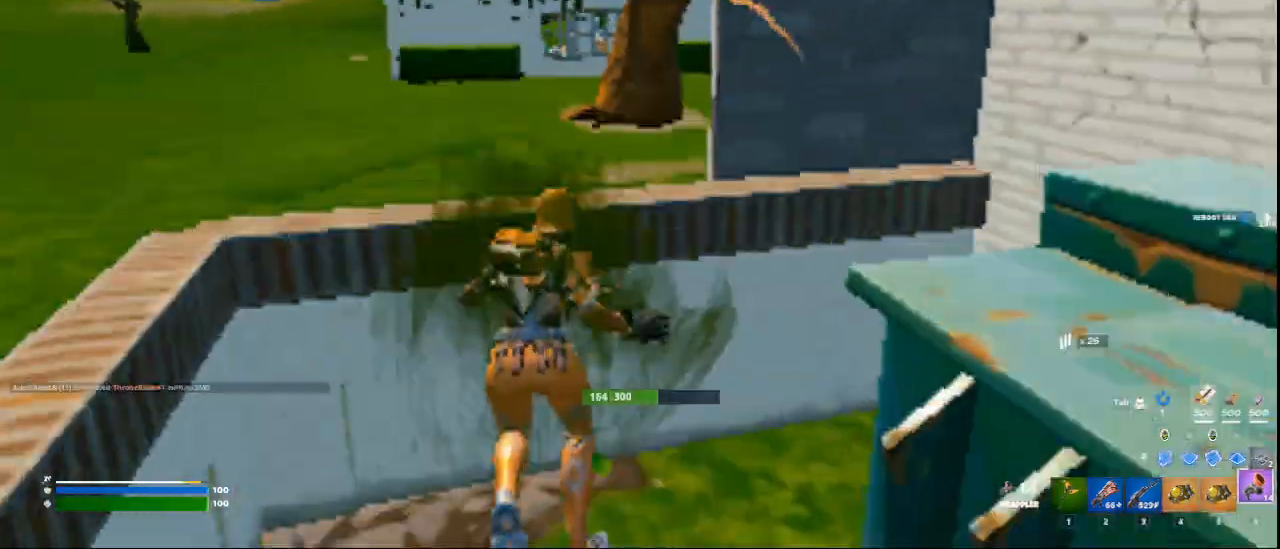
{"keys": ["w"], "mouse": [], "events": [[41, "space", "up"], [208, "2", "down"], [292, "2", "up"]]}
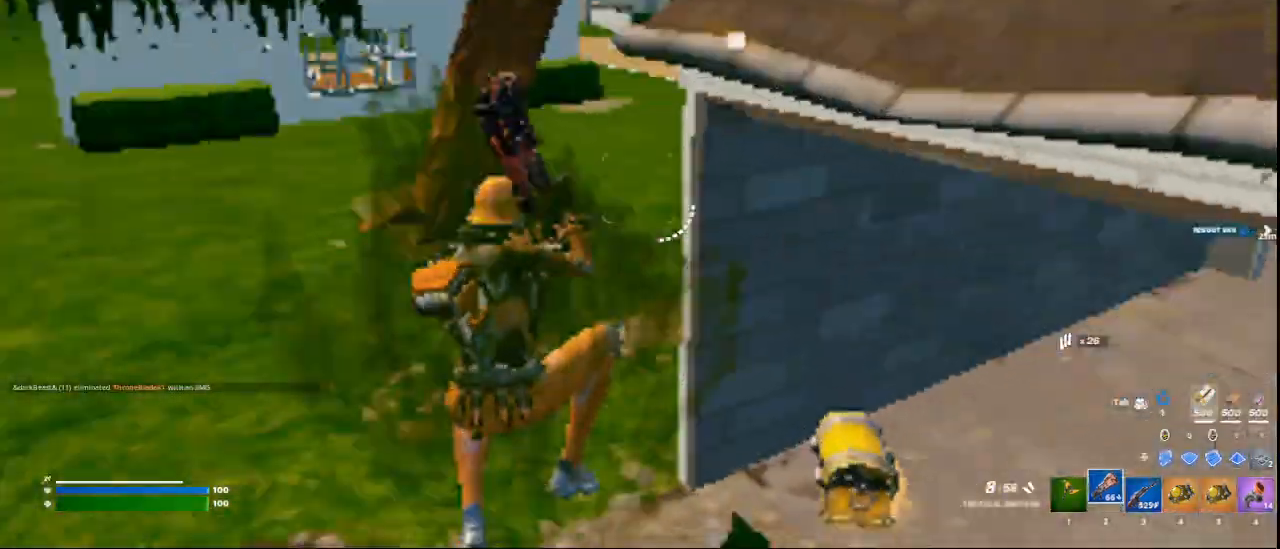
{"keys": ["e", "w"], "mouse": [], "events": [[209, "d", "down"], [376, "d", "up"], [501, "e", "down"]]}
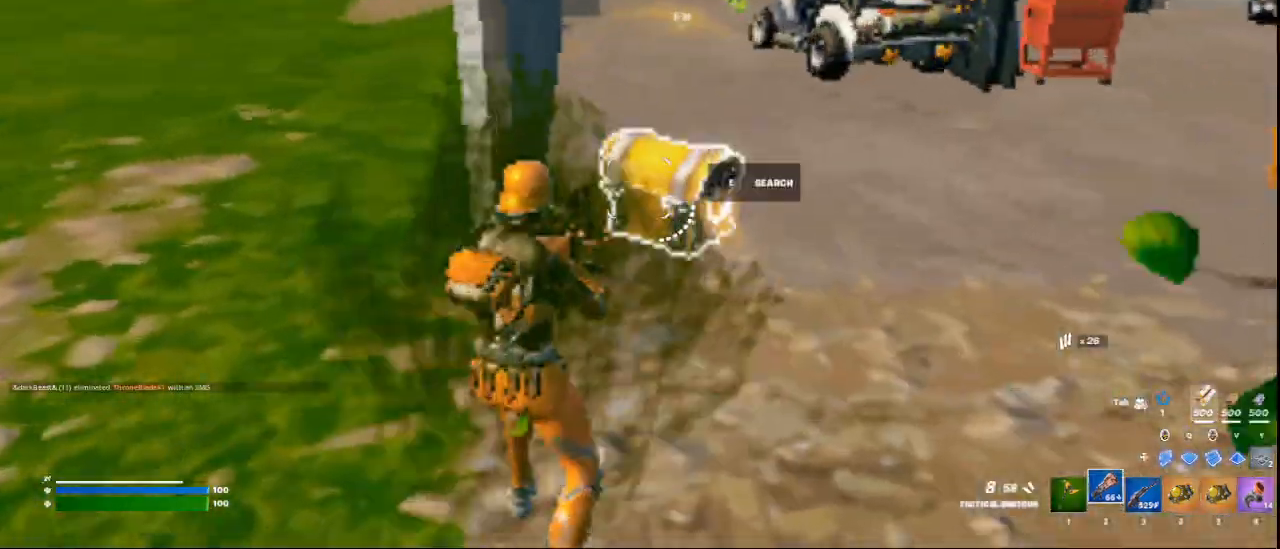
{"keys": [], "mouse": [], "events": [[83, "e", "up"], [125, "w", "up"], [208, "e", "down"], [292, "e", "up"]]}
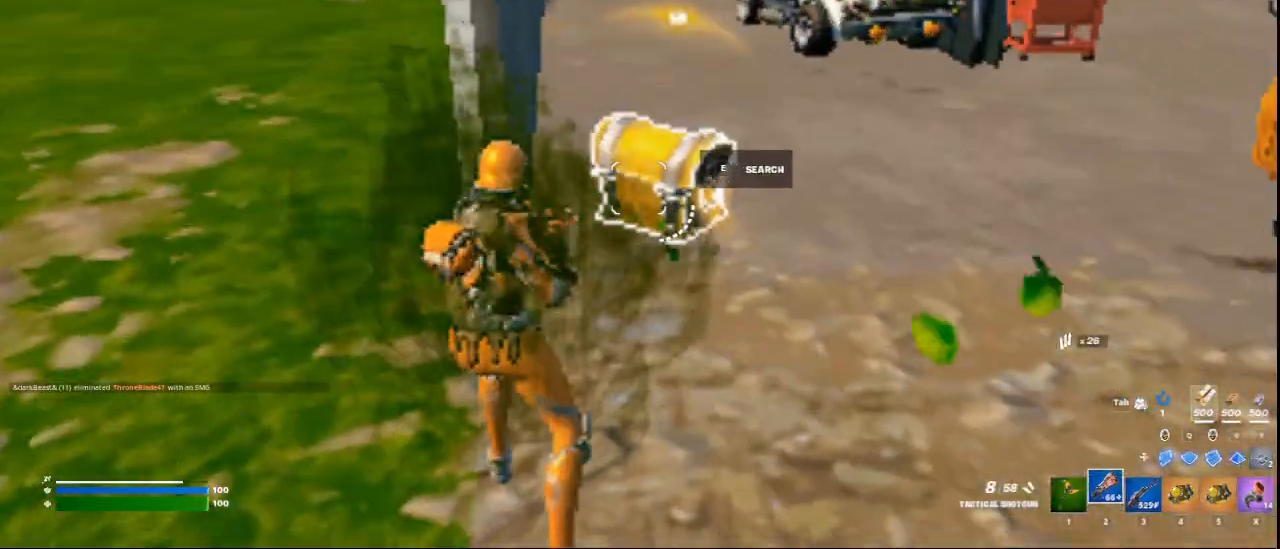
{"keys": ["1", "d", "w"], "mouse": [], "events": [[292, "d", "down"], [334, "w", "down"], [459, "1", "down"]]}
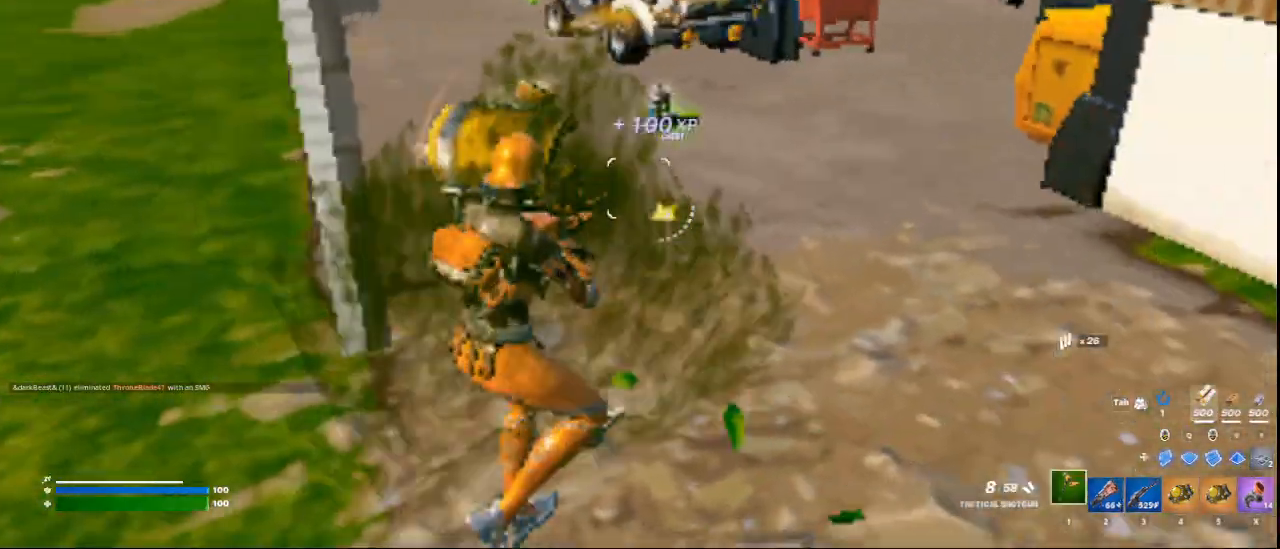
{"keys": ["w"], "mouse": [], "events": [[41, "d", "up"], [83, "1", "up"], [208, "2", "down"], [375, "2", "up"]]}
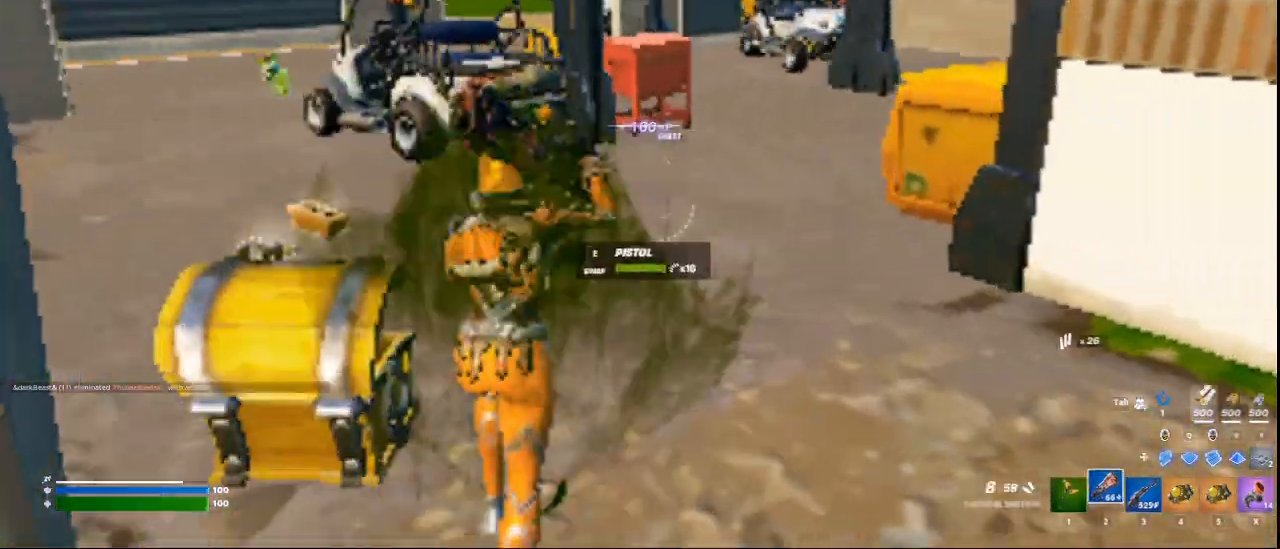
{"keys": ["a", "w"], "mouse": [], "events": [[417, "a", "down"]]}
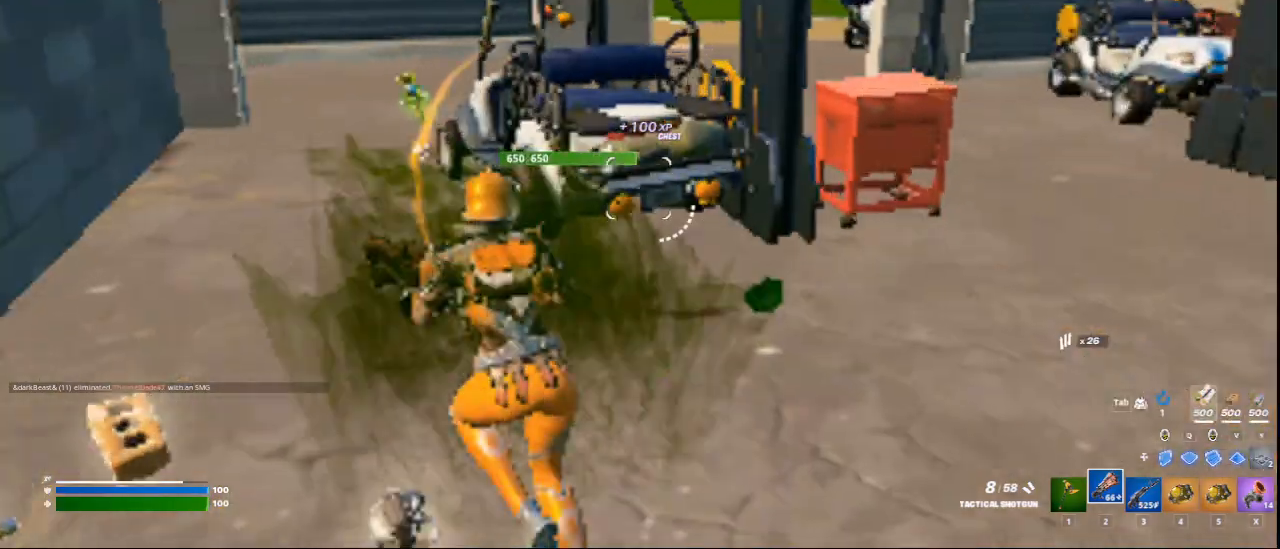
{"keys": [], "mouse": [], "events": [[166, "a", "up"], [417, "e", "down"], [500, "e", "up"], [500, "w", "up"]]}
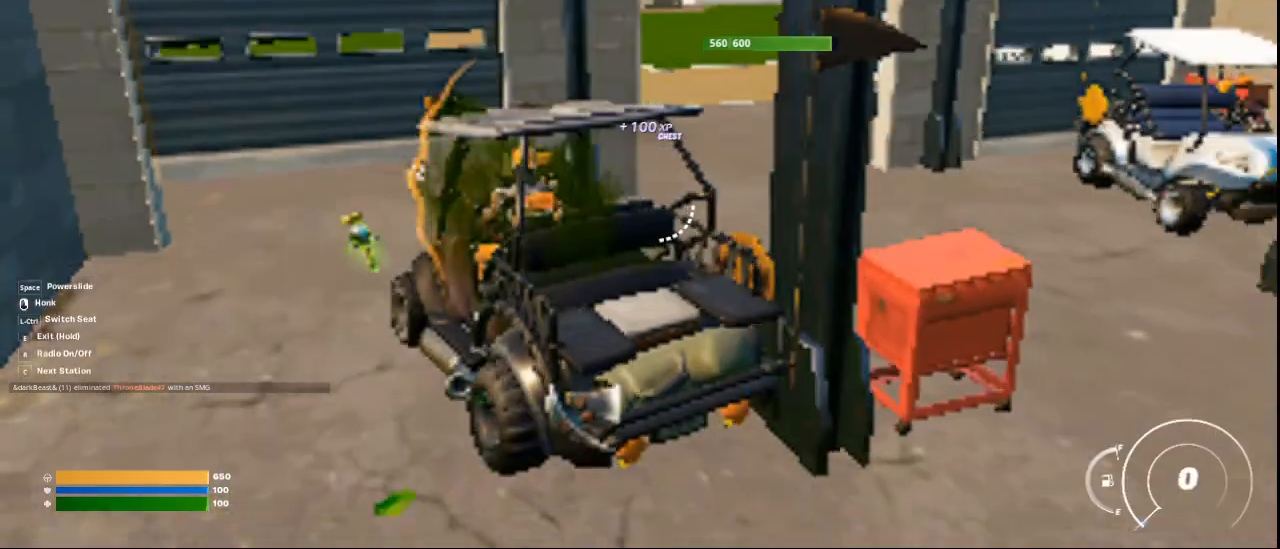
{"keys": ["d", "w"], "mouse": [], "events": [[125, "d", "down"], [417, "w", "down"]]}
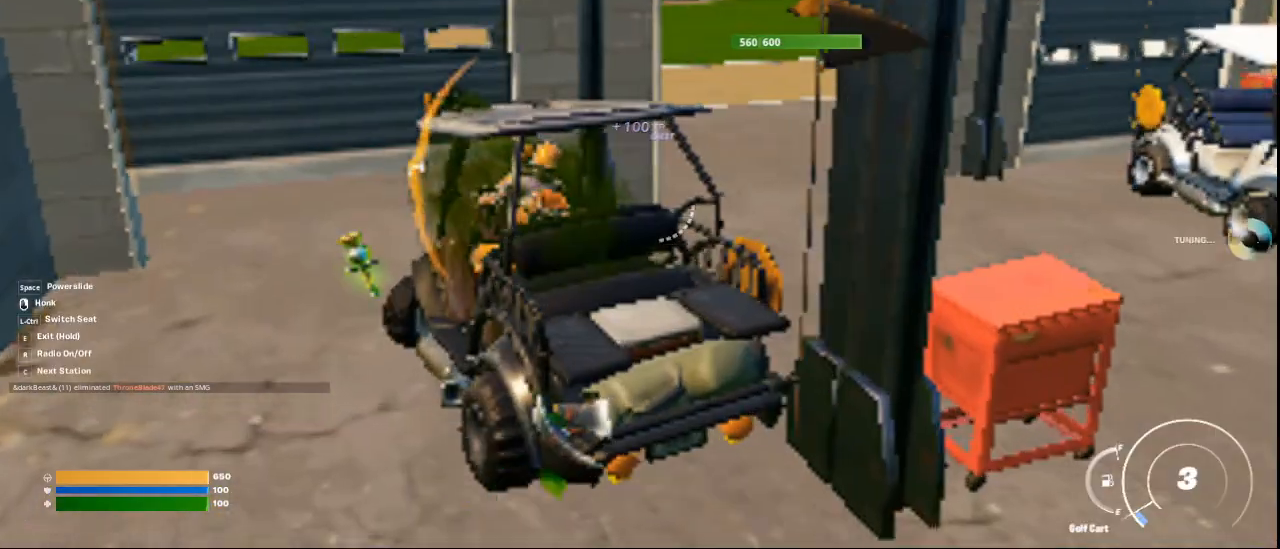
{"keys": ["a", "s"], "mouse": [], "events": [[41, "w", "up"], [333, "d", "up"], [333, "s", "down"], [375, "a", "down"]]}
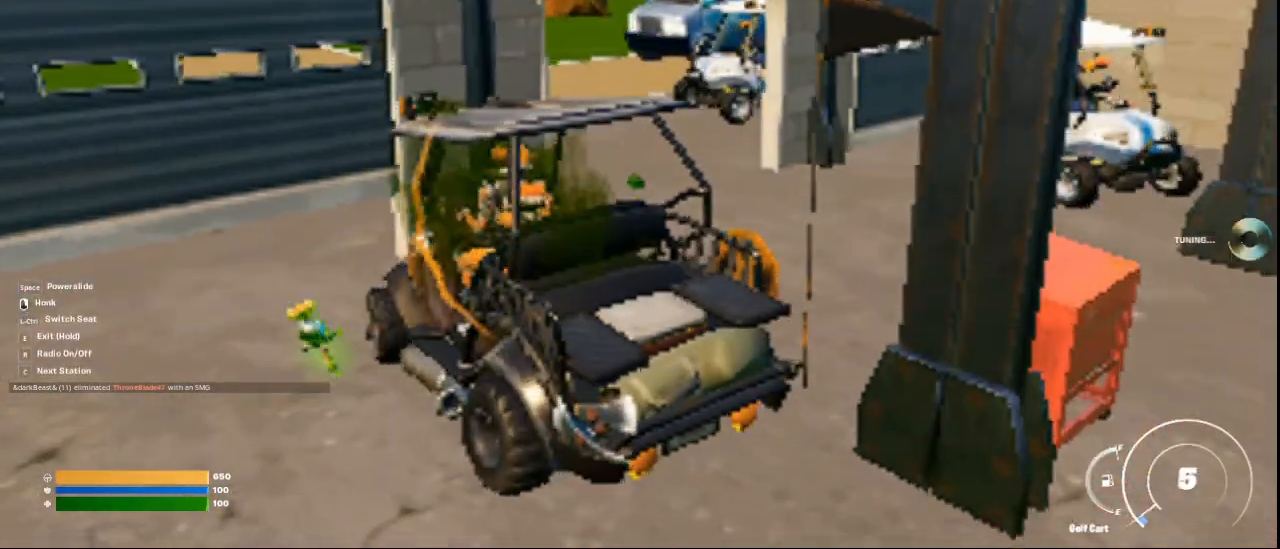
{"keys": ["w"], "mouse": [], "events": [[292, "a", "up"], [292, "s", "up"], [376, "w", "down"]]}
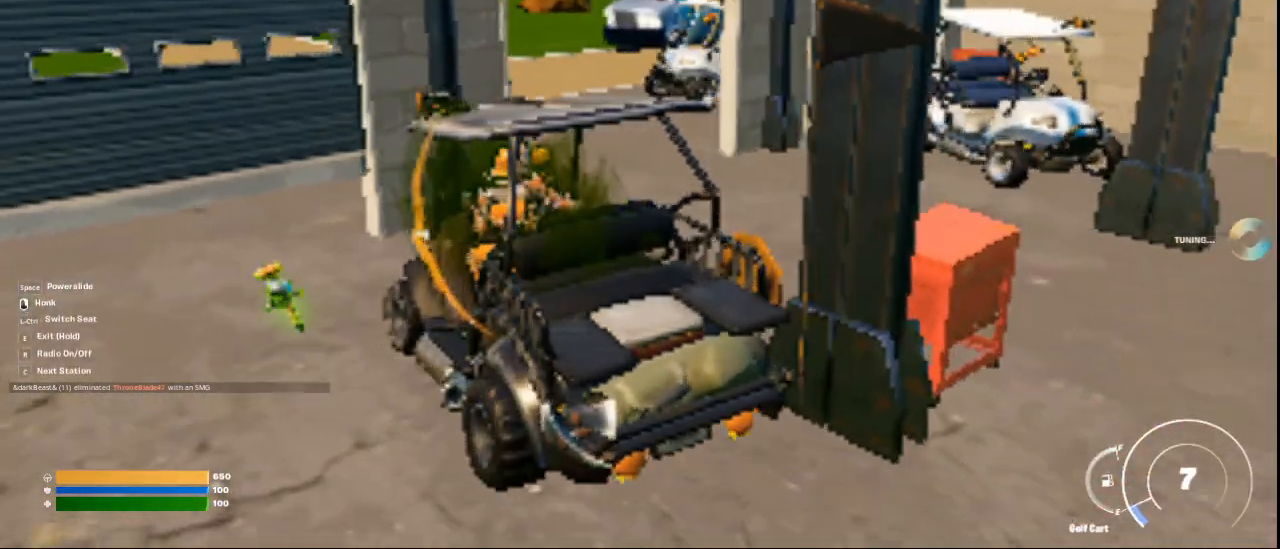
{"keys": ["d"], "mouse": [], "events": [[41, "d", "down"], [208, "w", "up"]]}
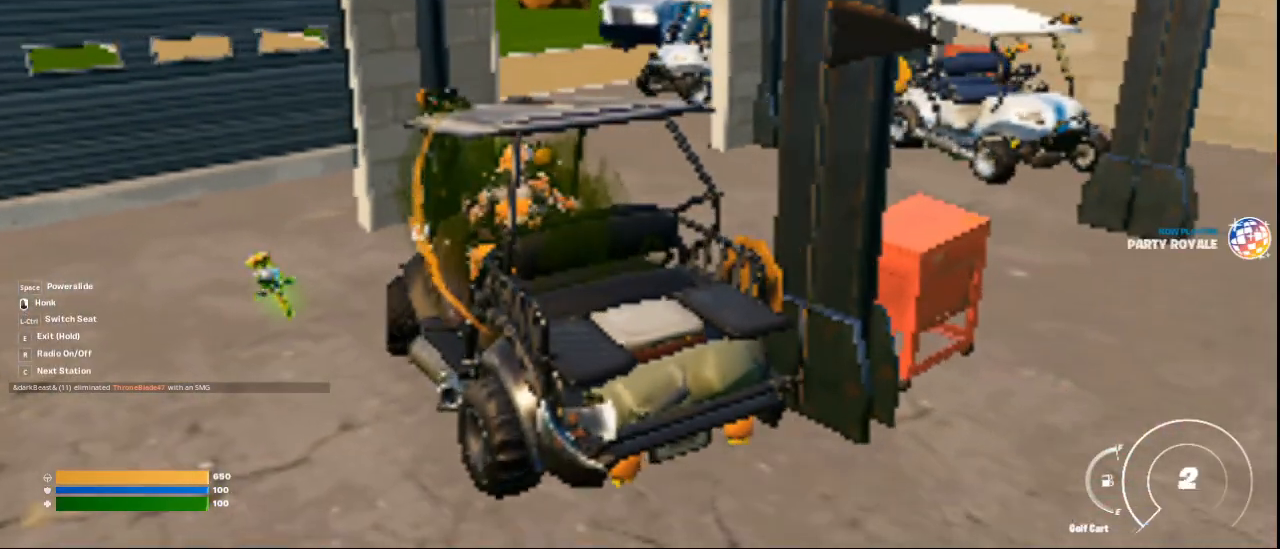
{"keys": ["d"], "mouse": [], "events": [[167, "w", "down"], [459, "w", "up"]]}
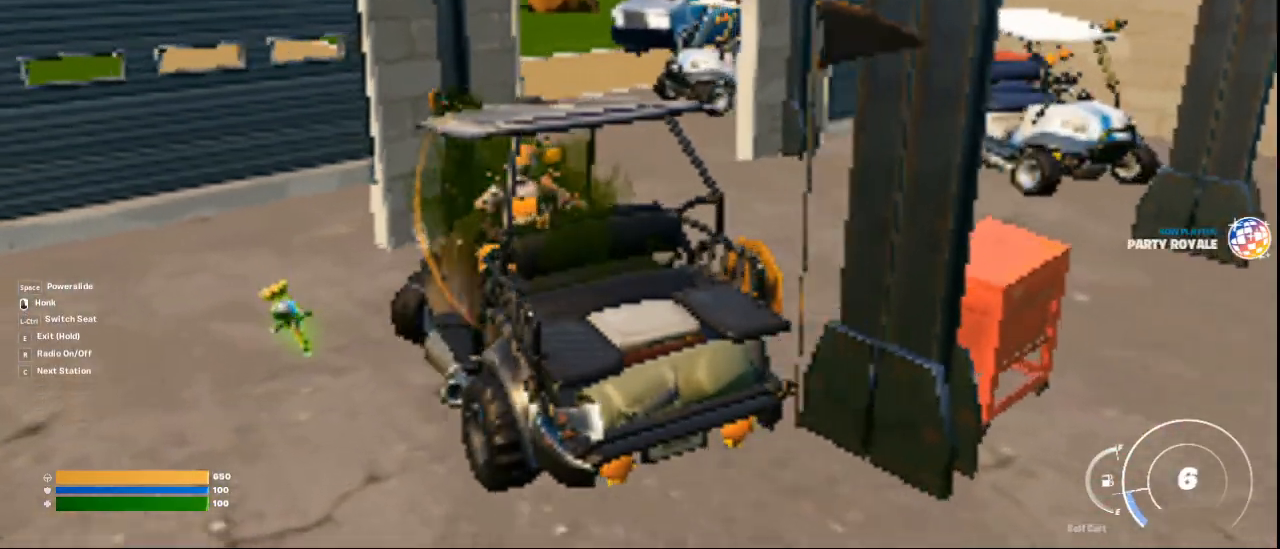
{"keys": ["s"], "mouse": [], "events": [[375, "s", "down"], [417, "d", "up"]]}
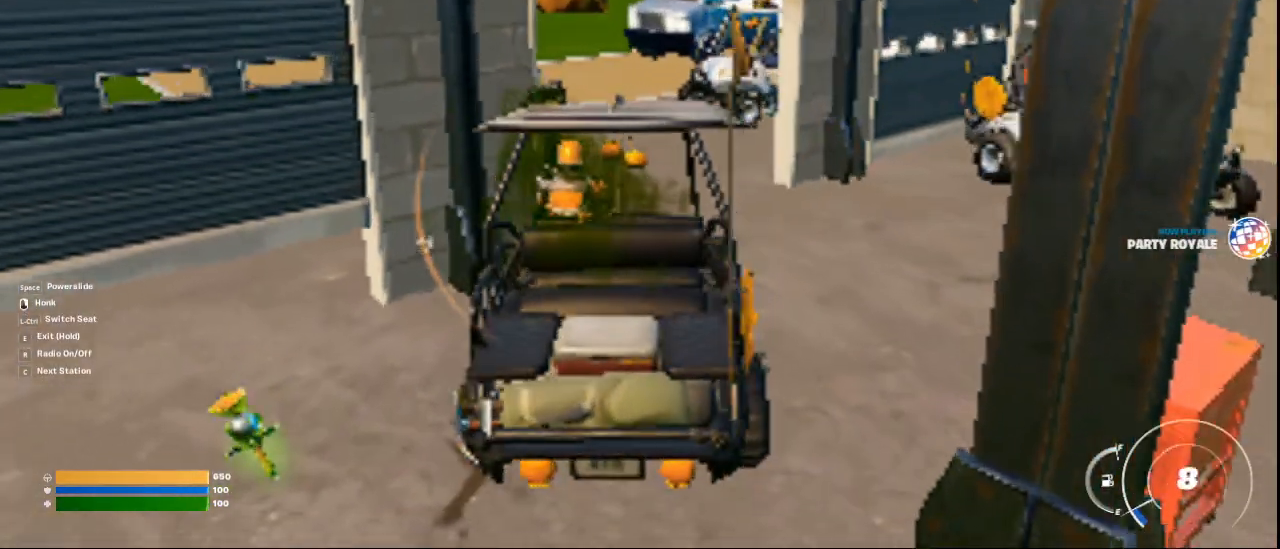
{"keys": [], "mouse": [], "events": [[84, "s", "up"]]}
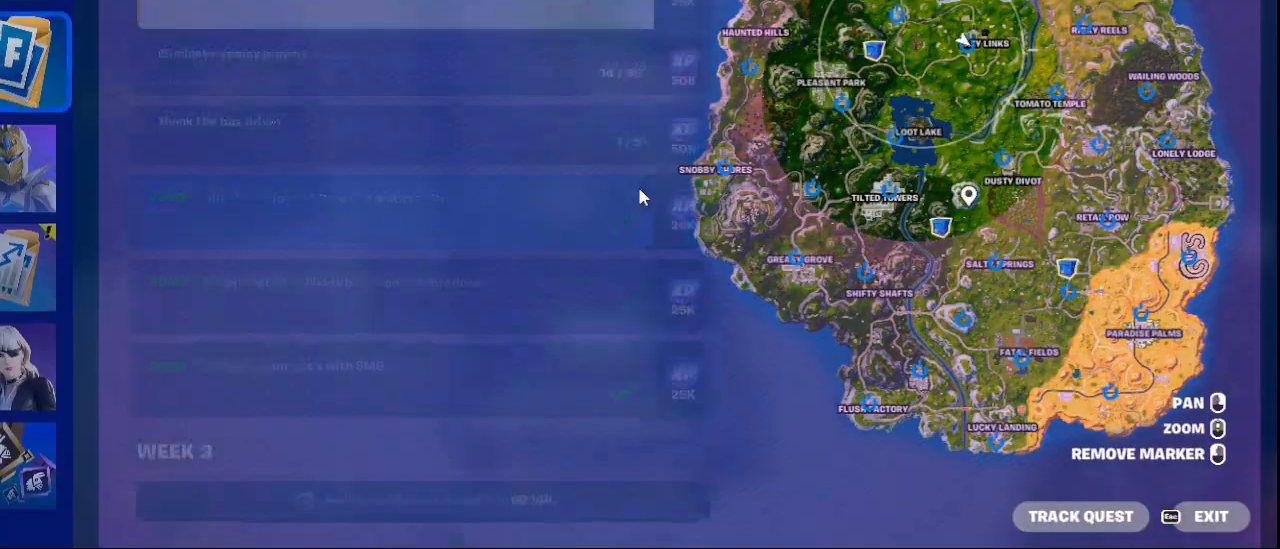
{"keys": [], "mouse": [], "events": []}
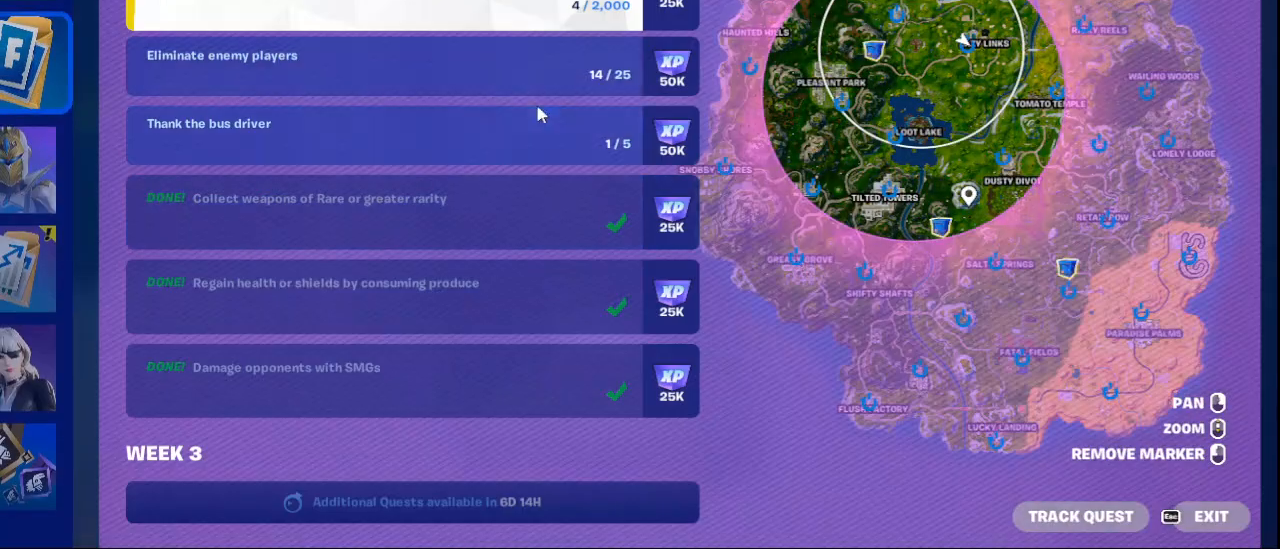
{"keys": [], "mouse": [], "events": [[375, "mouse_left", "down"], [417, "mouse_left", "up"]]}
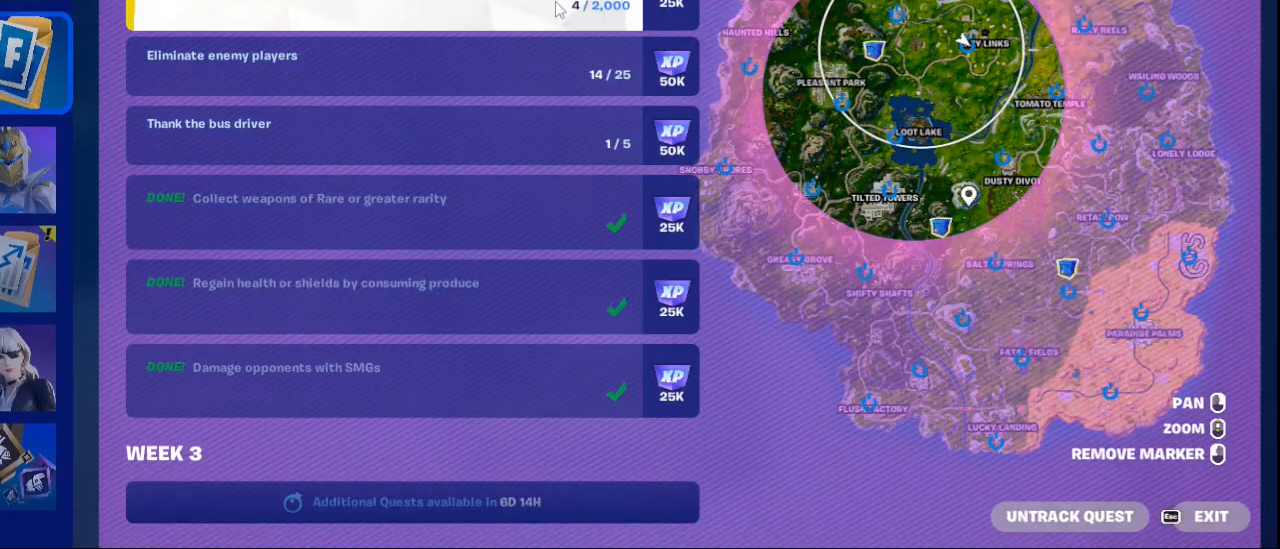
{"keys": [], "mouse": [], "events": []}
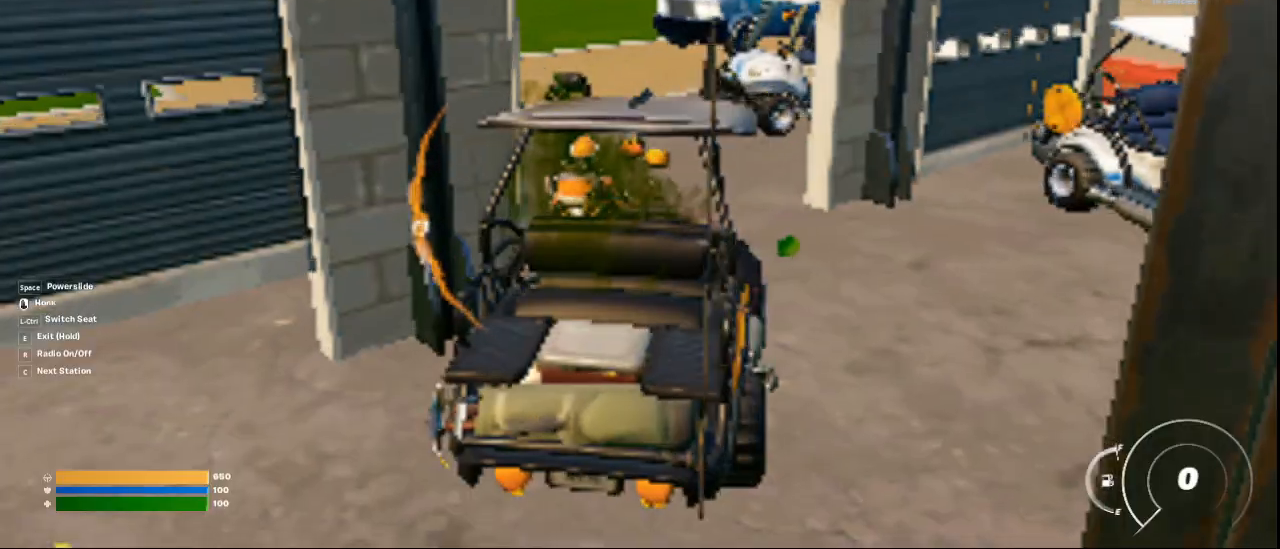
{"keys": ["a", "w"], "mouse": [], "events": [[84, "w", "down"], [459, "a", "down"]]}
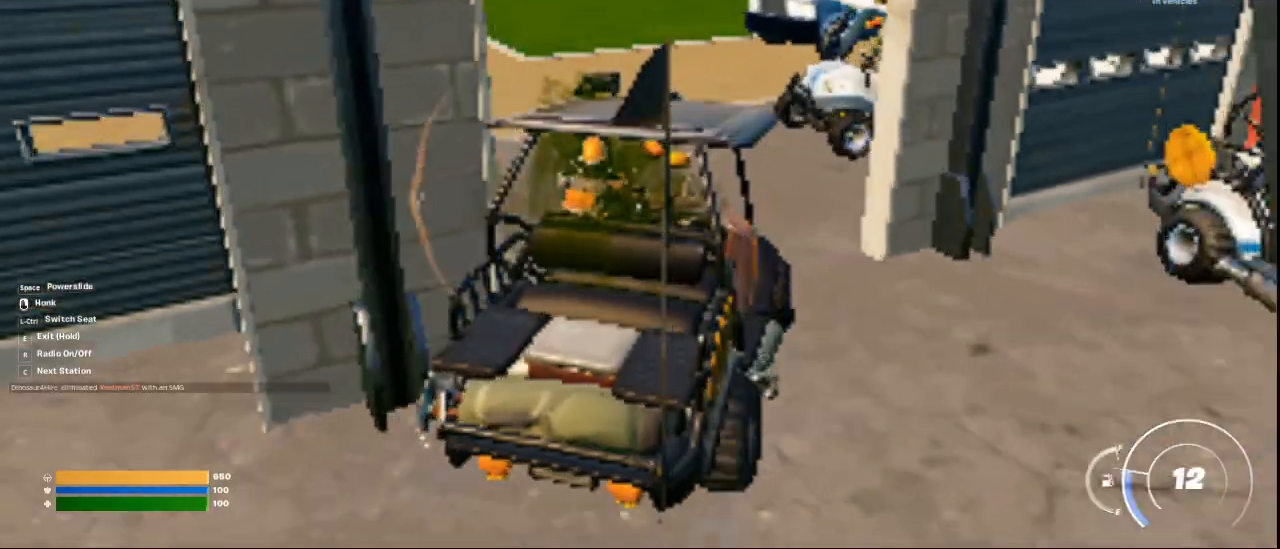
{"keys": ["w"], "mouse": [], "events": [[500, "a", "up"]]}
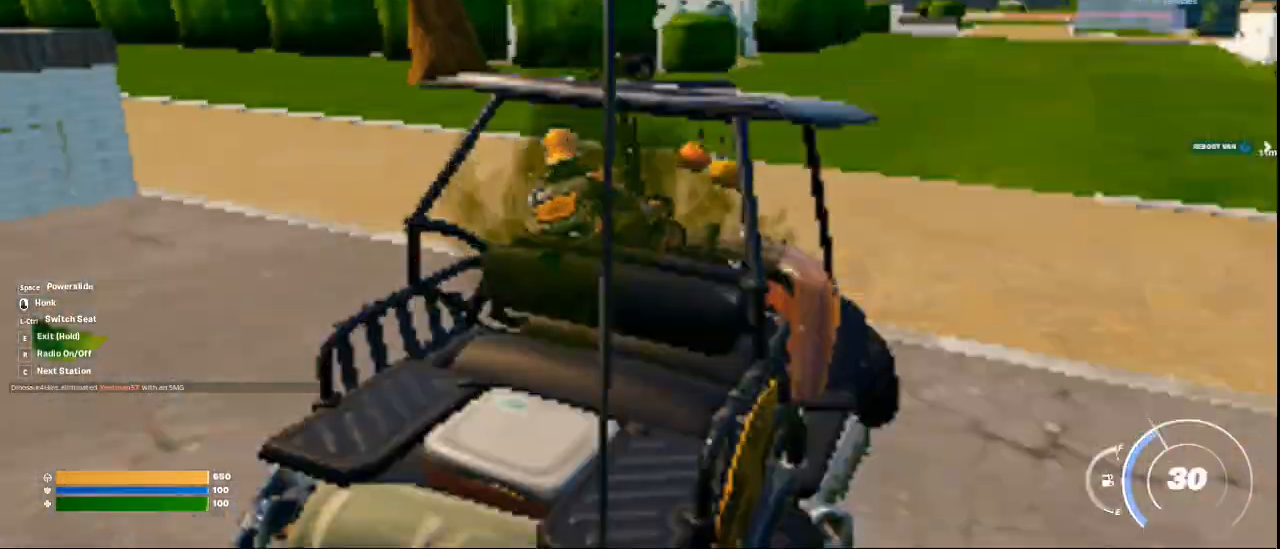
{"keys": ["w"], "mouse": [], "events": [[125, "a", "down"], [501, "a", "up"]]}
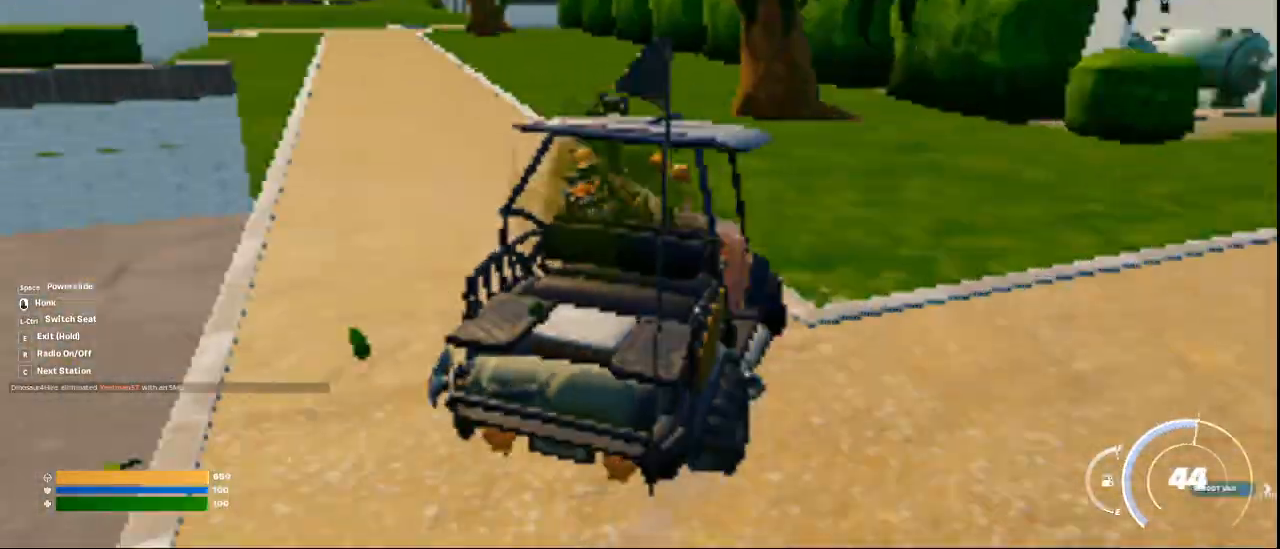
{"keys": ["w"], "mouse": [], "events": [[166, "a", "down"], [417, "a", "up"]]}
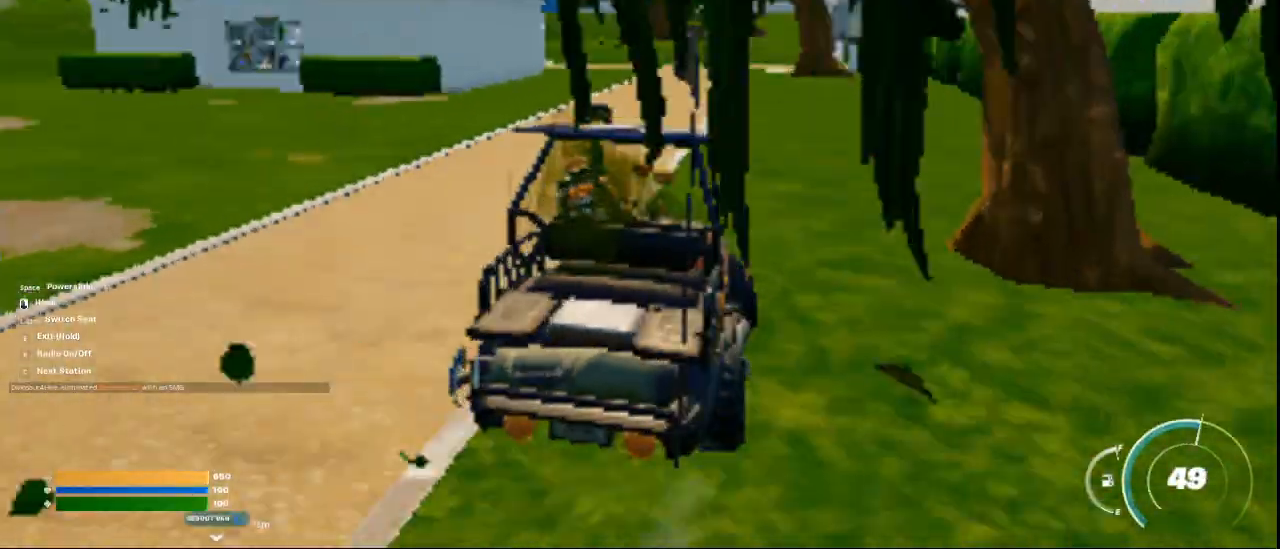
{"keys": ["w"], "mouse": [], "events": []}
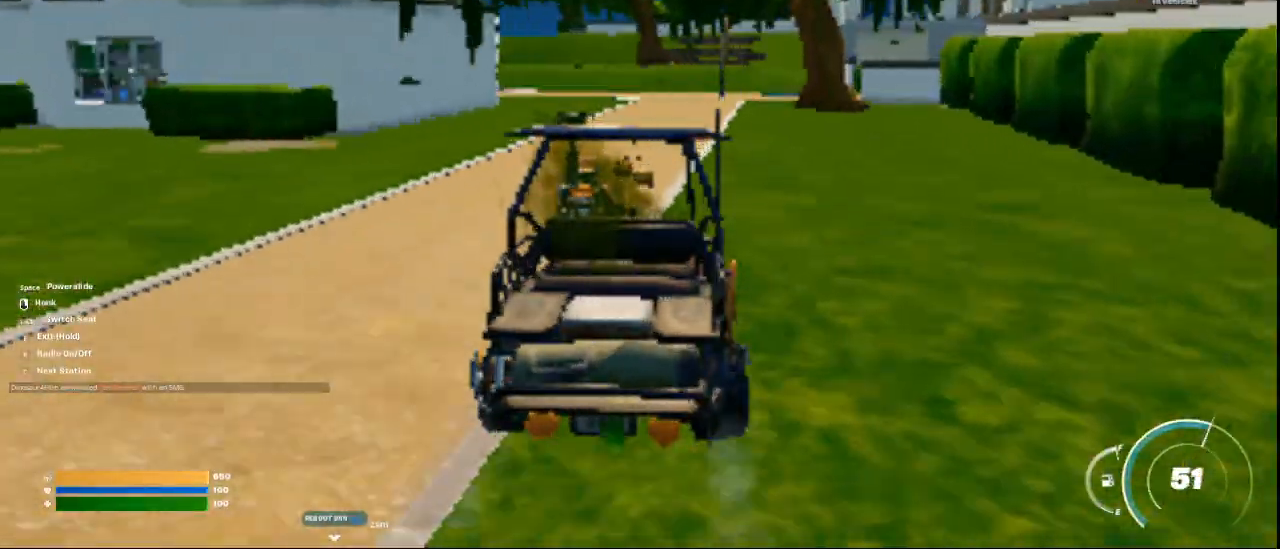
{"keys": ["a", "w"], "mouse": [], "events": [[83, "d", "down"], [292, "d", "up"], [333, "a", "down"]]}
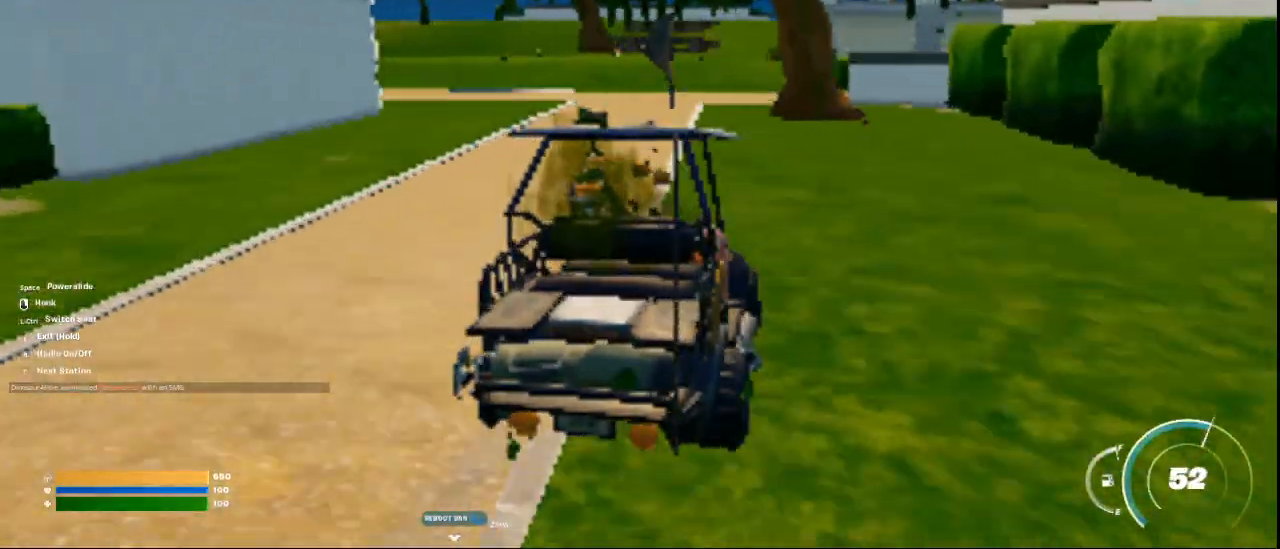
{"keys": ["a", "space", "w"], "mouse": [], "events": [[42, "a", "up"], [375, "space", "down"], [417, "a", "down"]]}
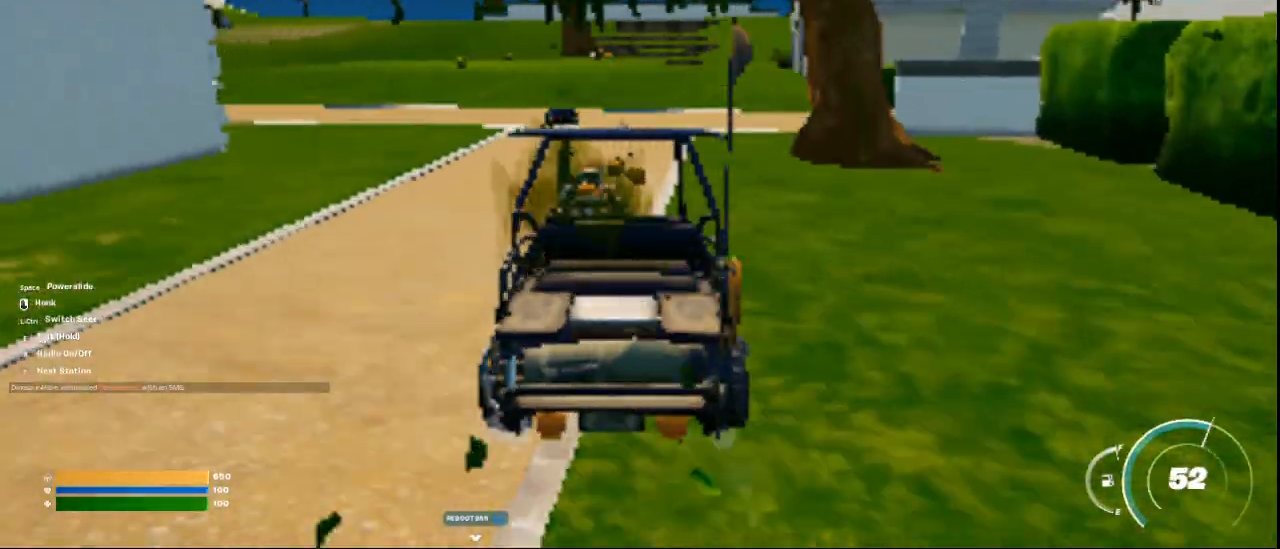
{"keys": ["d", "space", "w"], "mouse": [], "events": [[125, "d", "down"], [166, "a", "up"]]}
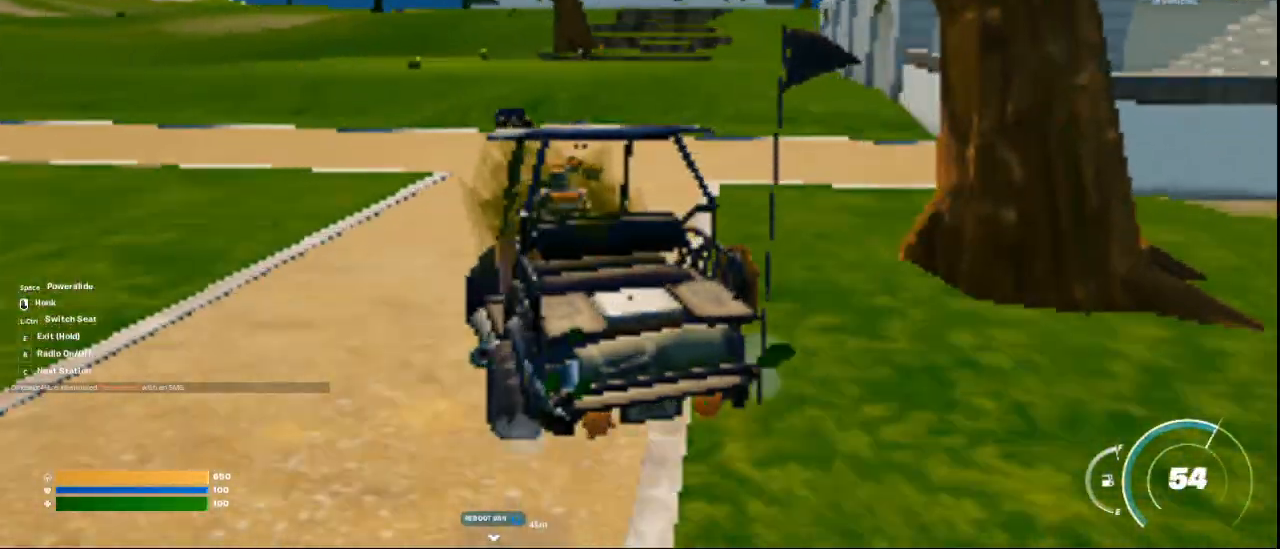
{"keys": ["d", "space", "w"], "mouse": [], "events": []}
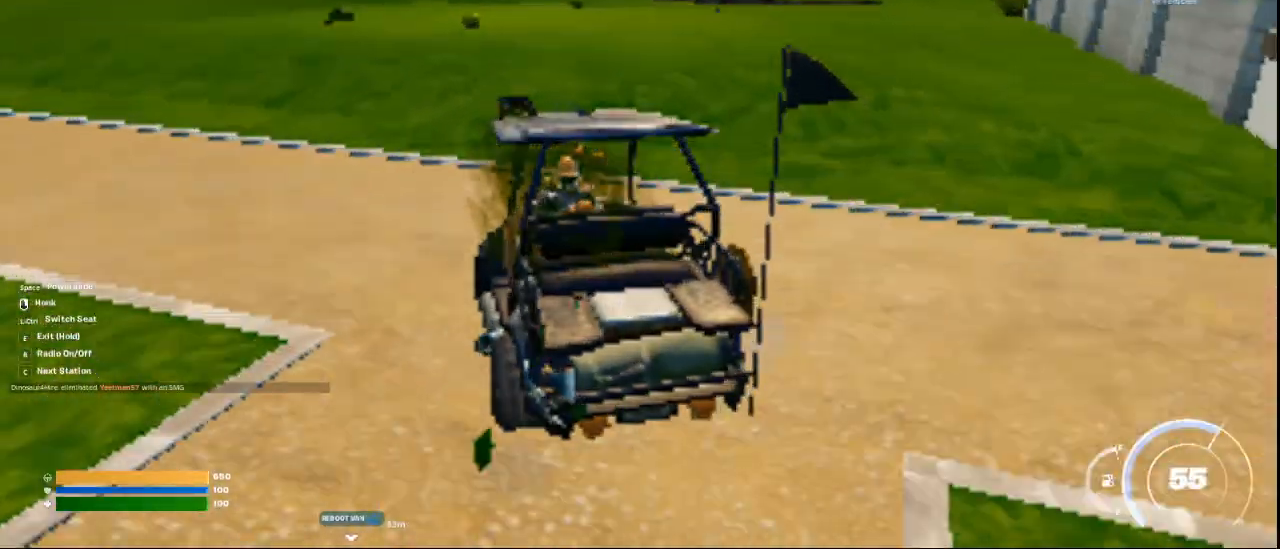
{"keys": ["d", "space", "w"], "mouse": [], "events": []}
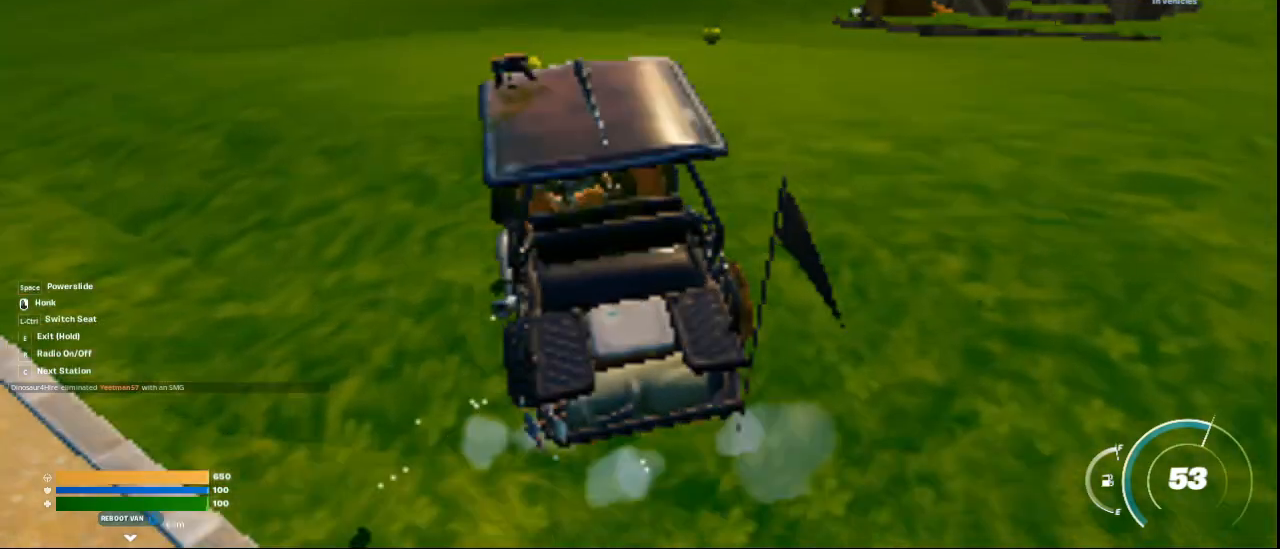
{"keys": ["d", "space", "w"], "mouse": [], "events": []}
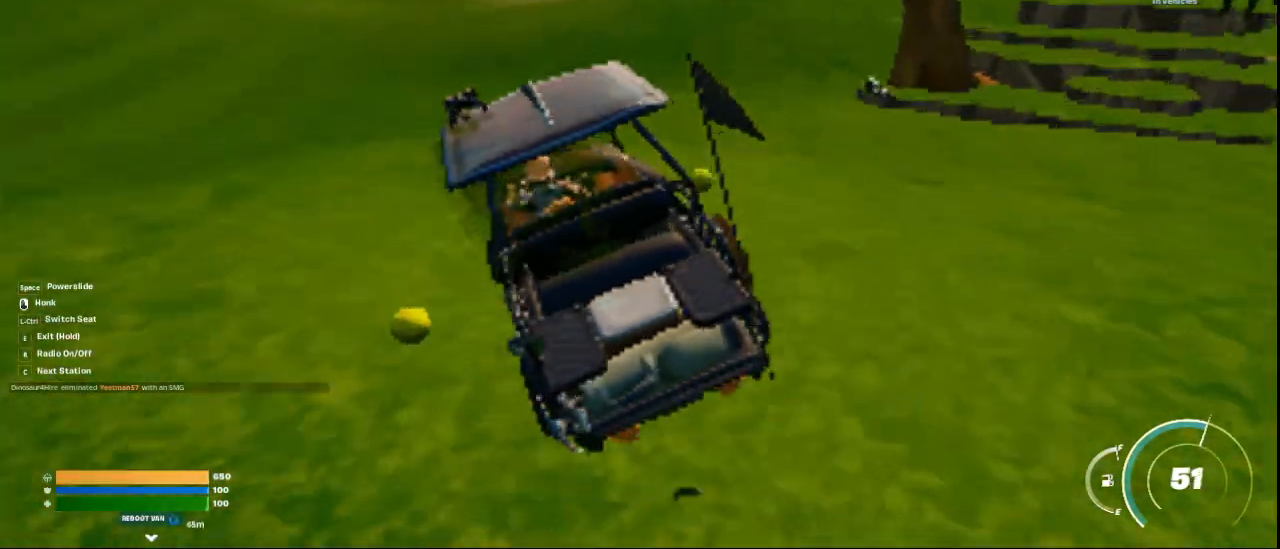
{"keys": ["d", "space", "w"], "mouse": [], "events": []}